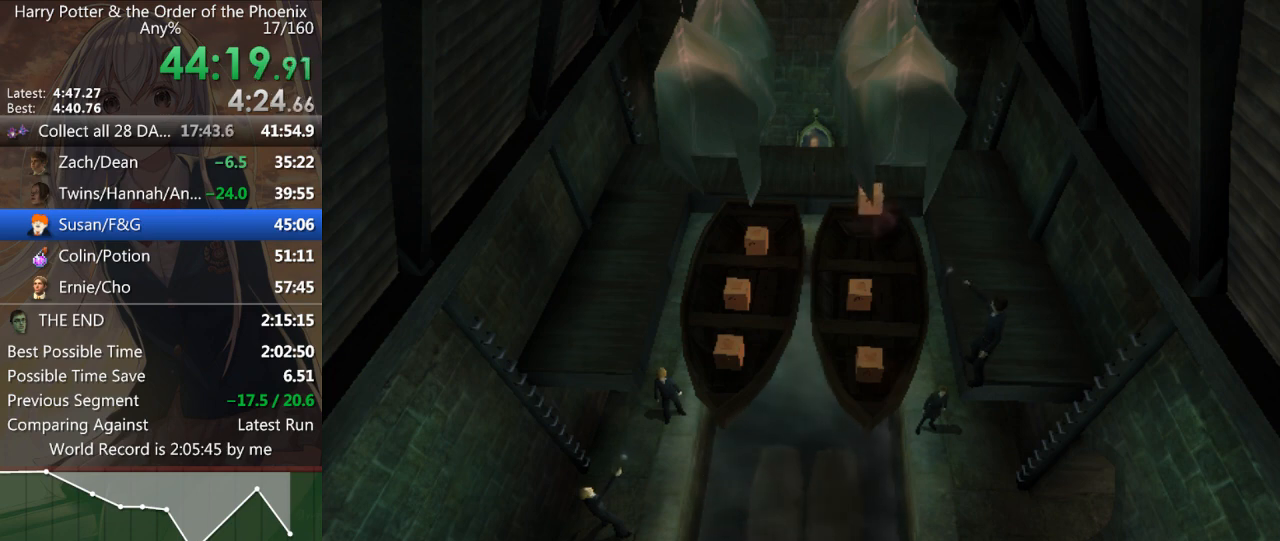
Gameplay with keyboard and mouse; each line is a JSON object with the keys and mouse buttons held at the frame after it. "events" lists presses ("down") and releases ("up") of "a", "c", "ctrl", "d", "down", "escape", "left", "return", "right", "s", "shift_l", "shift_r", "space", "tab", "up", "w", "mouse_left" and "mouse_right" between this image and that frame as [ms after this image, input, new state], when the widget could be followed in between. "mouse_left", "mouse_right" = the "left", "right" buttons of the "mouse" list. No other keys are recorded. Mouse movement is not recorded.
{"keys": ["down"], "mouse": [], "events": [[233, "a", "down"], [333, "down", "down"], [367, "a", "up"], [367, "down", "up"], [467, "down", "down"]]}
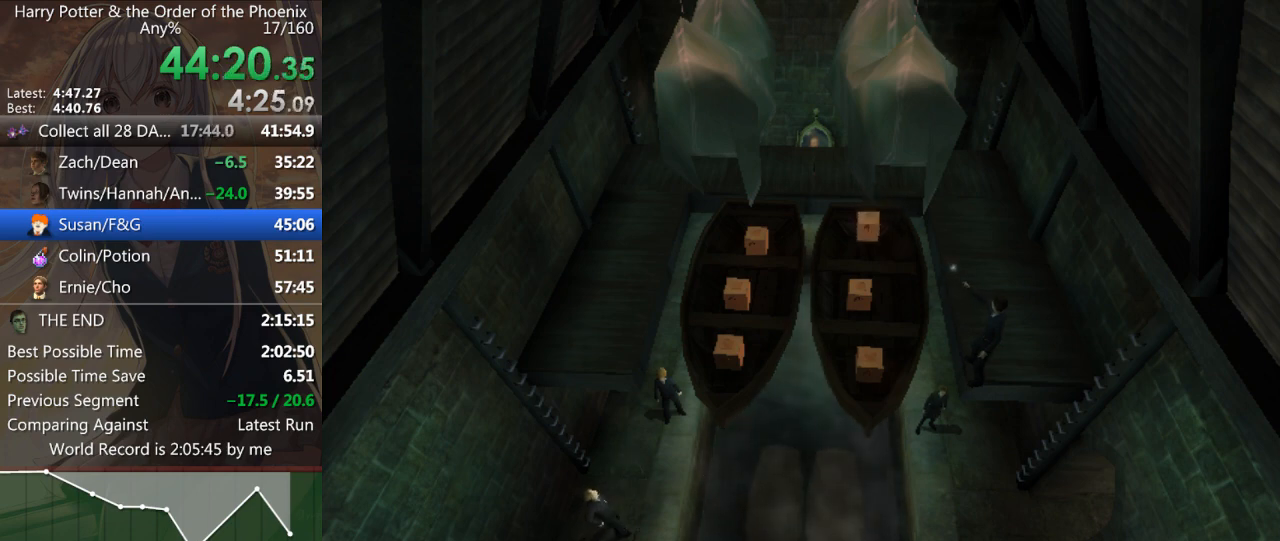
{"keys": [], "mouse": [], "events": [[33, "down", "up"], [133, "down", "down"], [167, "down", "up"], [267, "down", "down"], [300, "a", "down"], [300, "down", "up"], [400, "a", "up"], [400, "down", "down"], [467, "down", "up"]]}
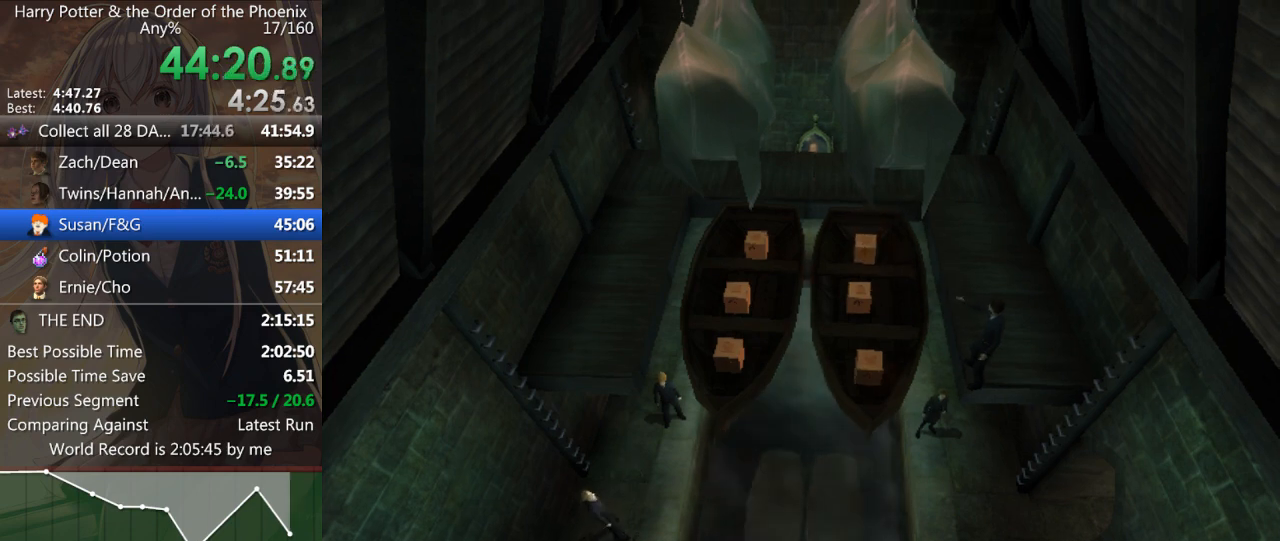
{"keys": [], "mouse": [], "events": [[67, "down", "down"], [133, "down", "up"], [233, "down", "down"], [300, "down", "up"], [367, "down", "down"], [467, "down", "up"]]}
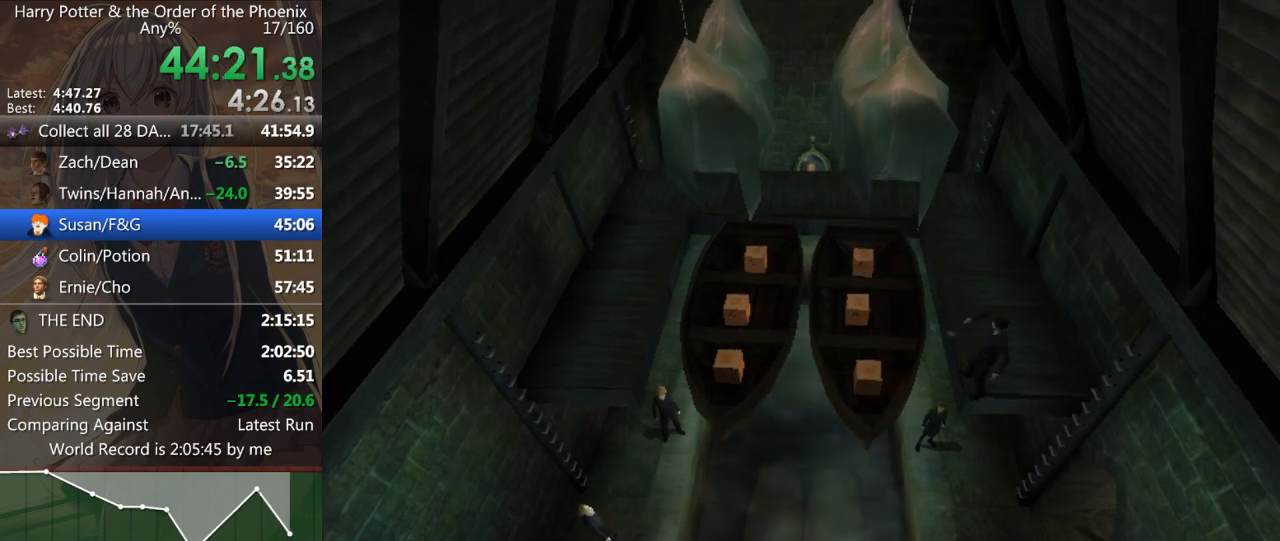
{"keys": [], "mouse": [], "events": [[33, "down", "down"], [100, "down", "up"], [167, "down", "down"], [267, "down", "up"], [333, "down", "down"], [433, "down", "up"]]}
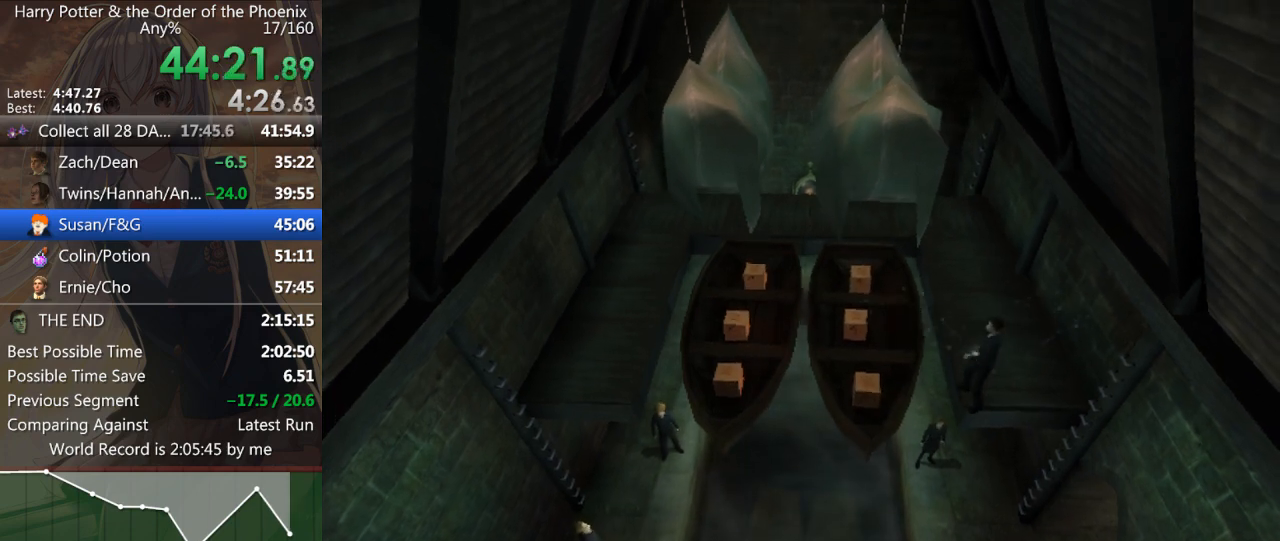
{"keys": ["down"], "mouse": [], "events": [[33, "down", "down"], [67, "down", "up"], [167, "down", "down"], [233, "down", "up"], [333, "down", "down"], [400, "down", "up"], [500, "down", "down"]]}
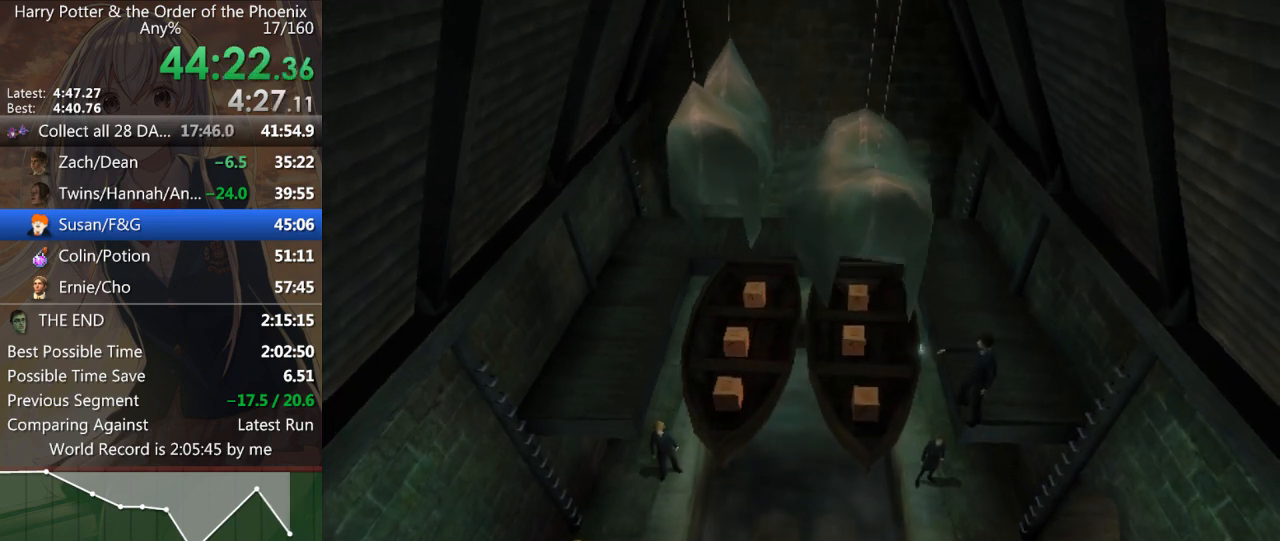
{"keys": [], "mouse": [], "events": [[67, "down", "up"], [133, "down", "down"], [200, "down", "up"], [300, "down", "down"], [333, "down", "up"], [433, "down", "down"], [467, "down", "up"]]}
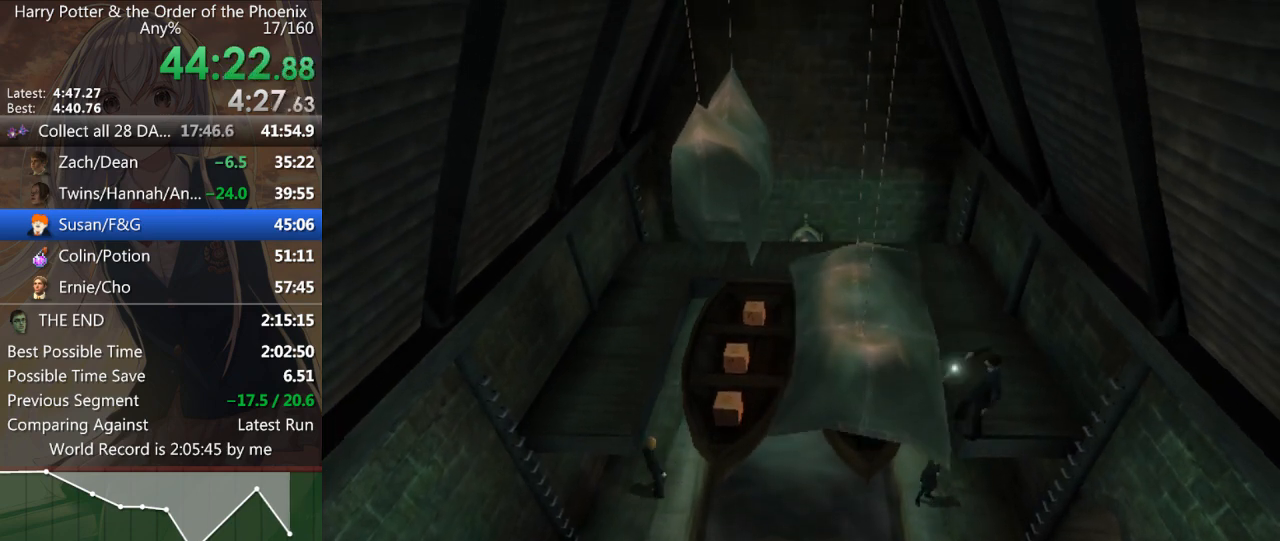
{"keys": ["d"], "mouse": [], "events": [[67, "d", "down"]]}
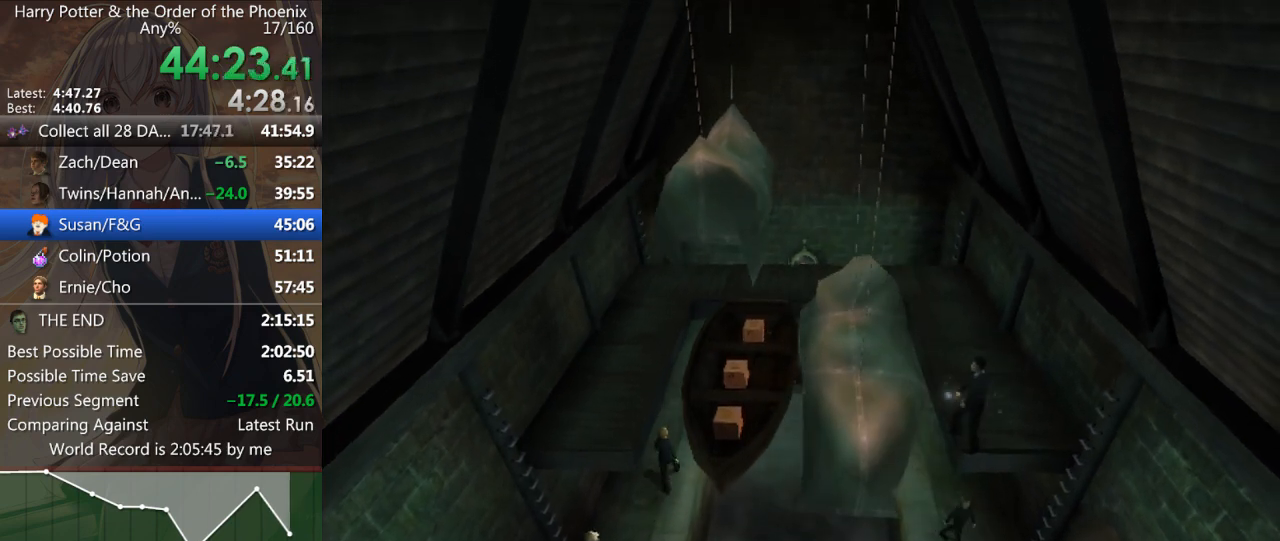
{"keys": ["d", "s", "shift_l"], "mouse": [], "events": [[167, "shift_l", "down"], [467, "s", "down"]]}
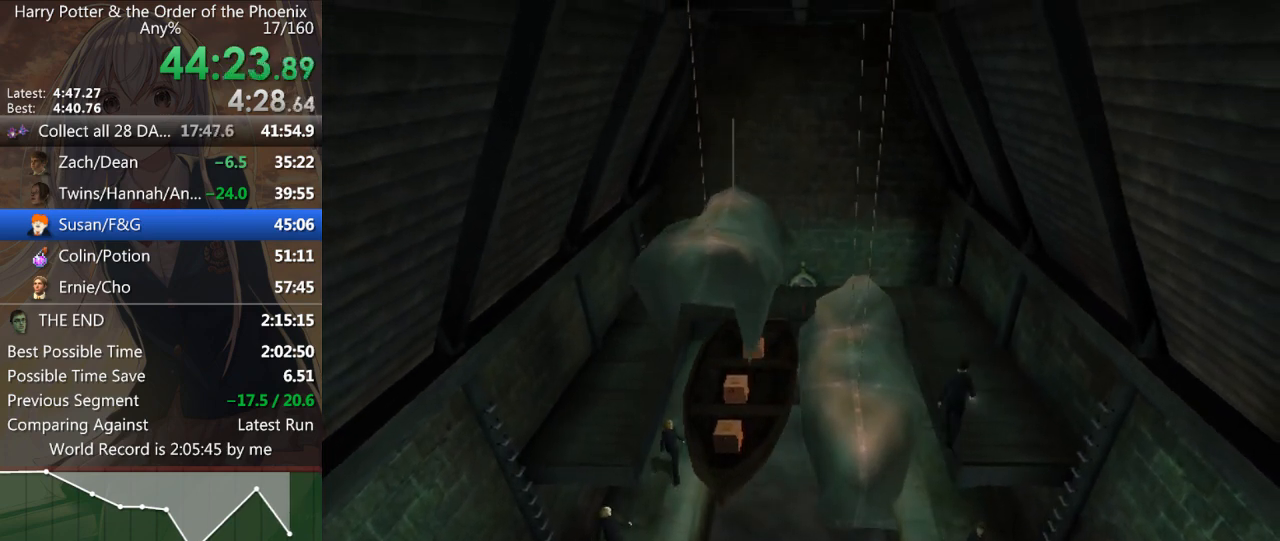
{"keys": ["d", "s", "shift_l"], "mouse": [], "events": []}
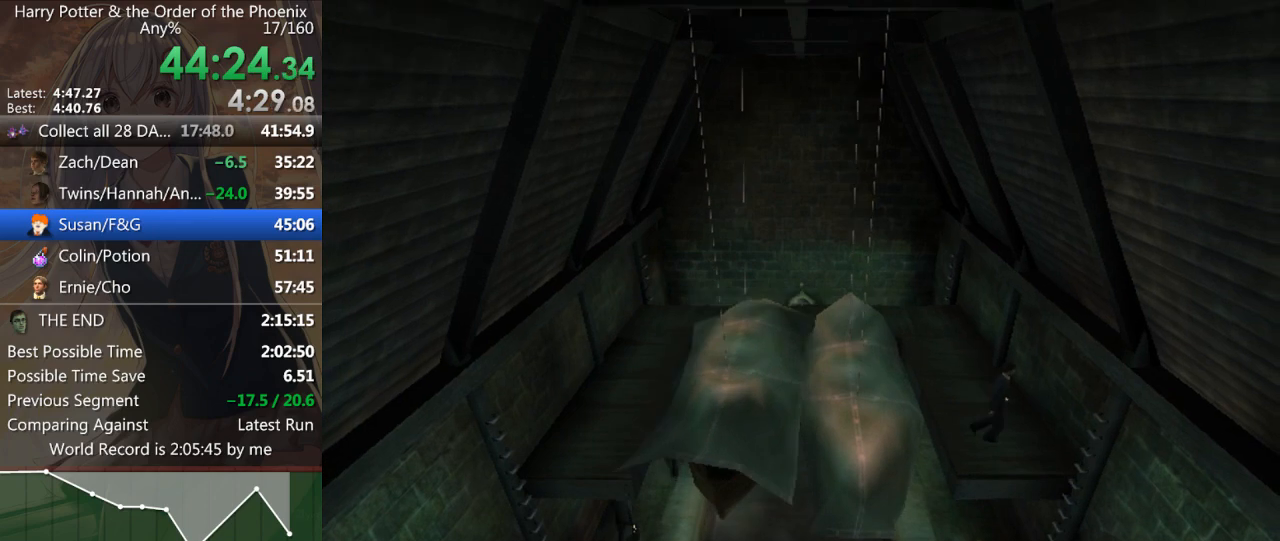
{"keys": ["d", "s", "shift_l"], "mouse": [], "events": []}
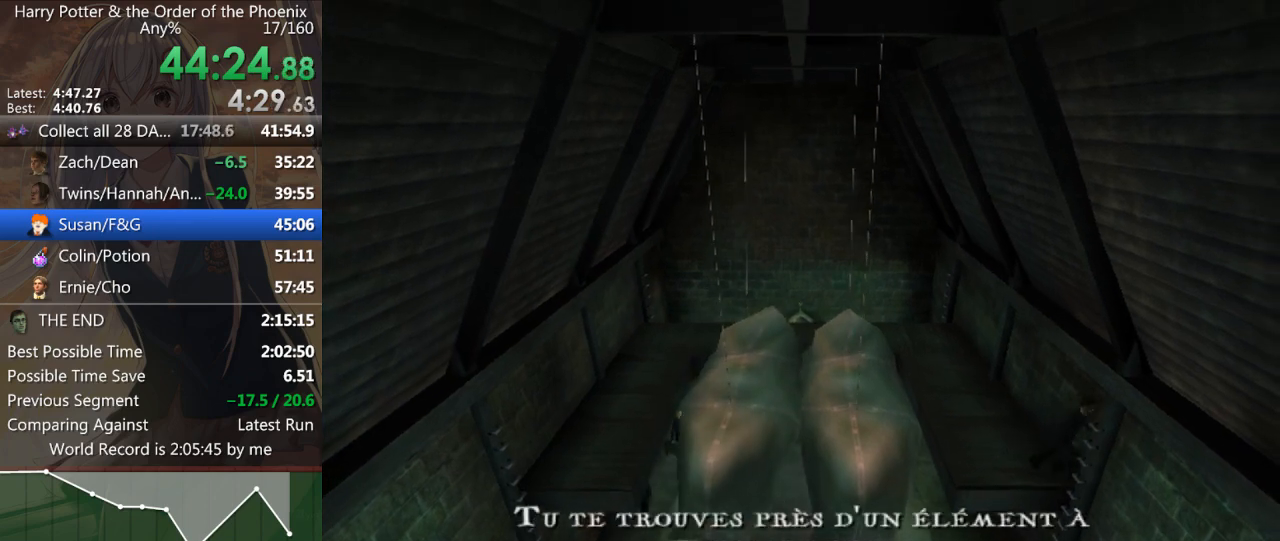
{"keys": ["s"], "mouse": [], "events": [[367, "d", "up"], [400, "shift_l", "up"]]}
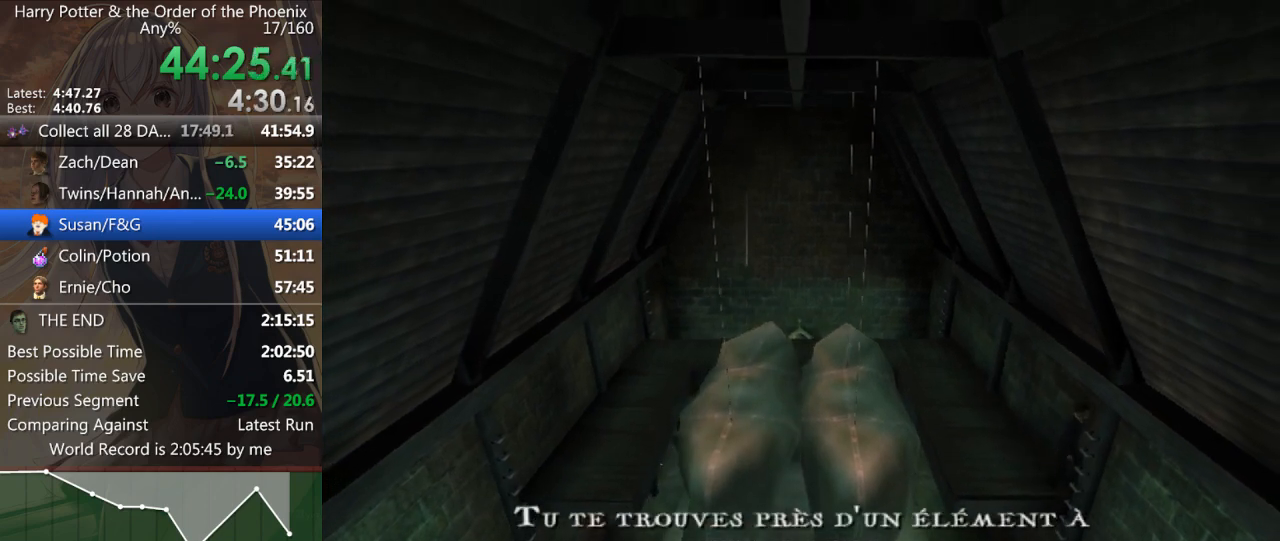
{"keys": ["a", "s"], "mouse": [], "events": [[333, "a", "down"]]}
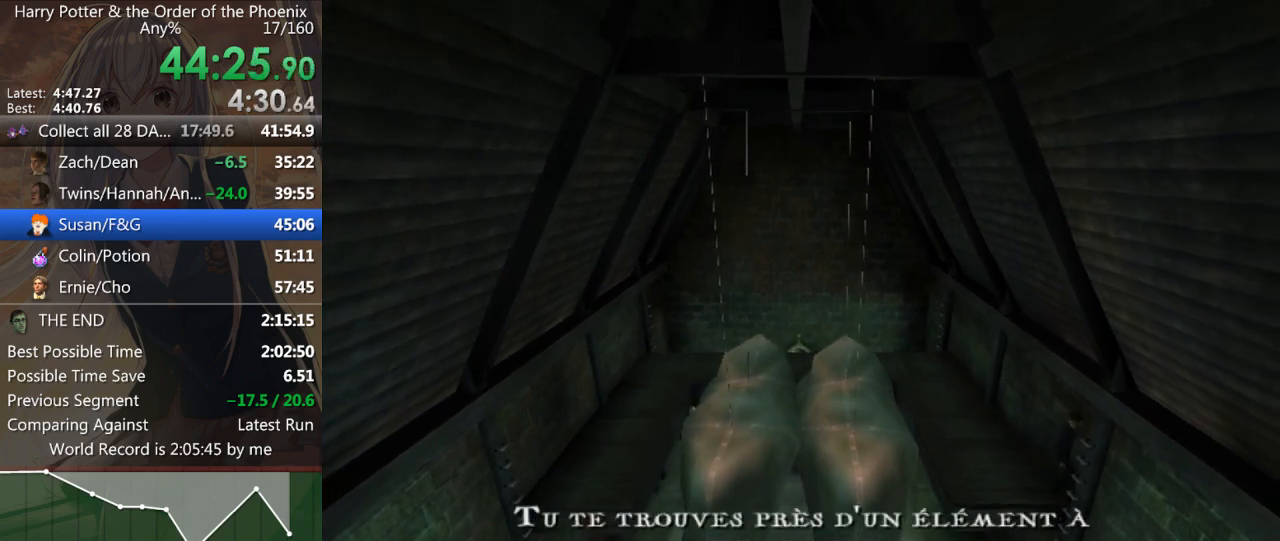
{"keys": ["a", "s"], "mouse": [], "events": []}
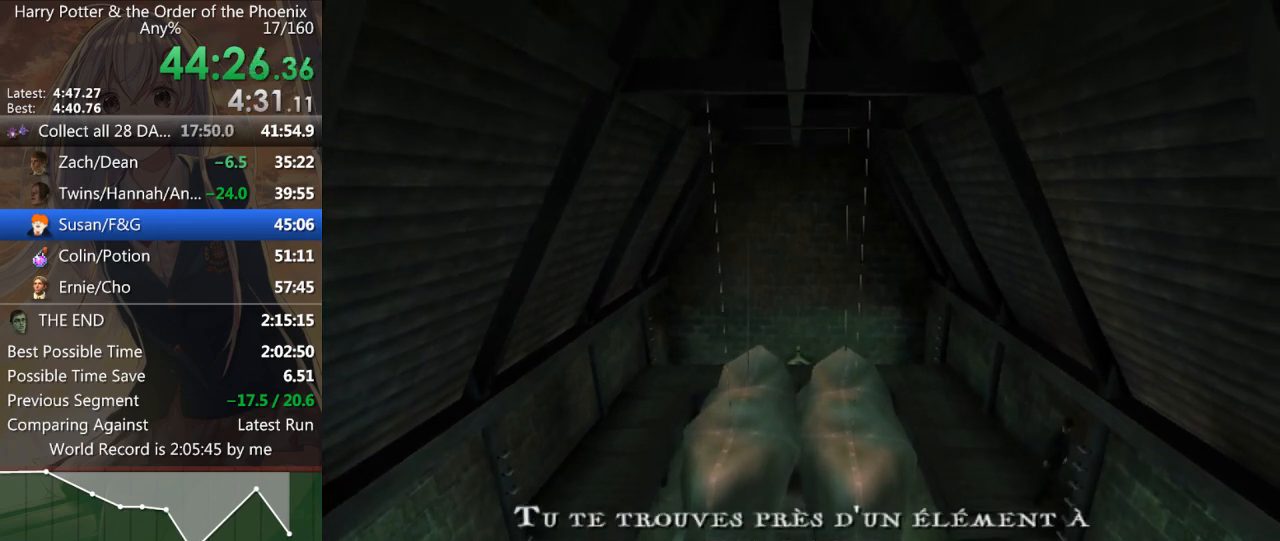
{"keys": ["d", "s"], "mouse": [], "events": [[133, "s", "up"], [233, "s", "down"], [333, "a", "up"], [333, "d", "down"]]}
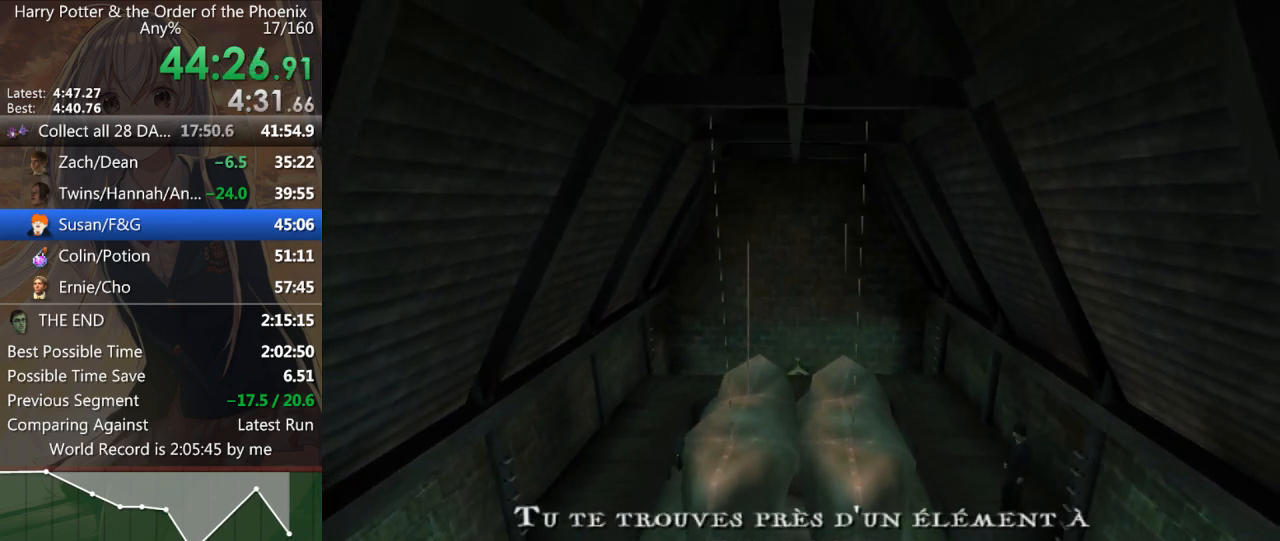
{"keys": ["d"], "mouse": [], "events": [[133, "s", "up"]]}
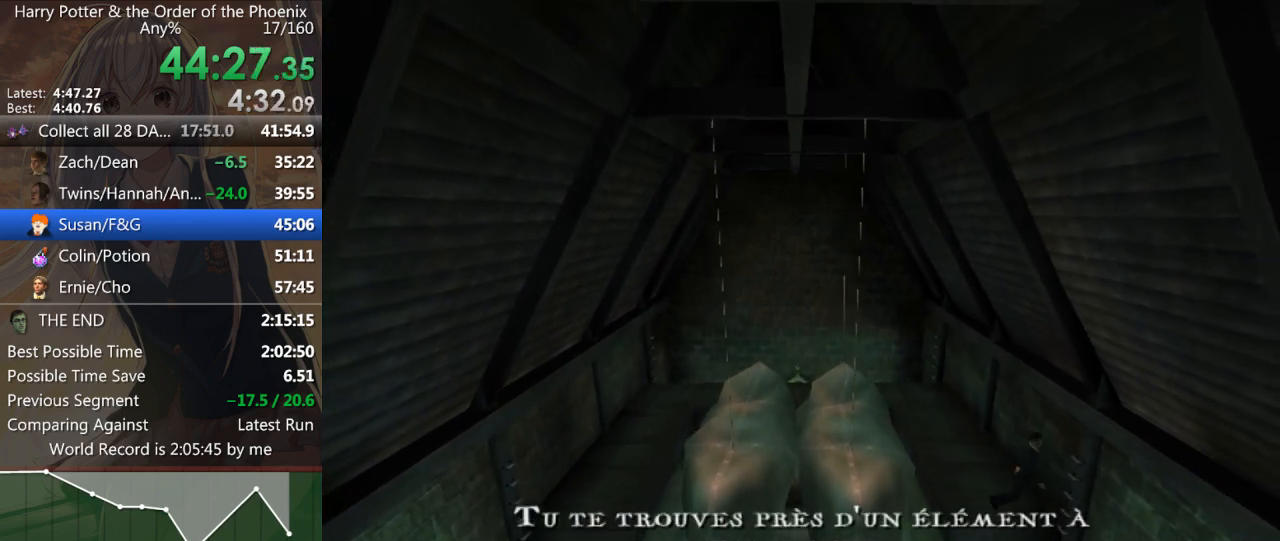
{"keys": ["s", "shift_l"], "mouse": [], "events": [[233, "s", "down"], [400, "d", "up"], [500, "shift_l", "down"]]}
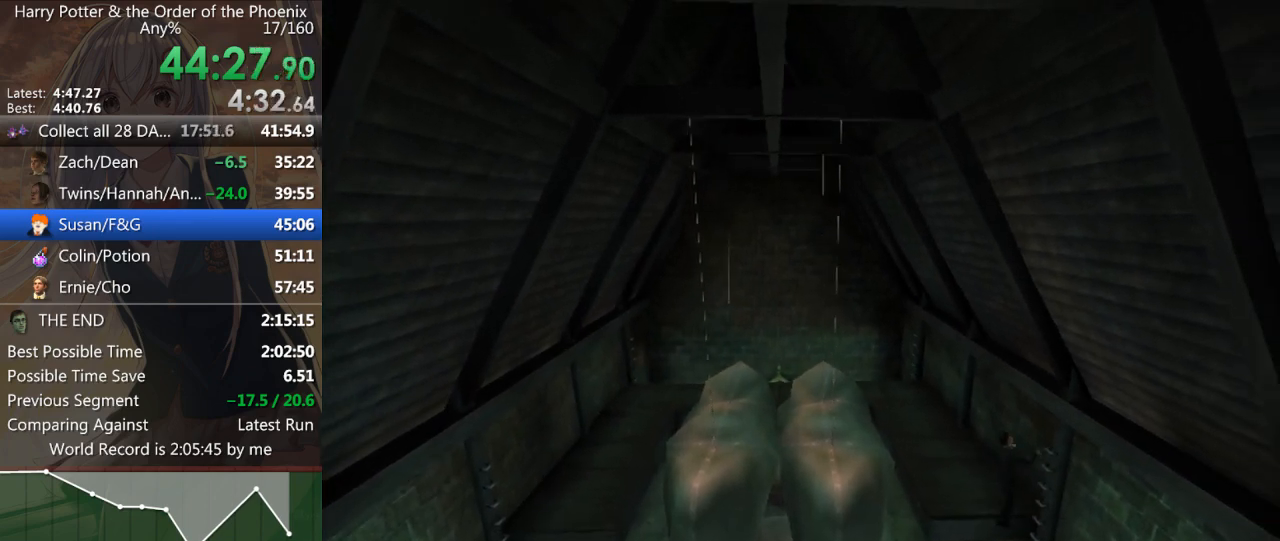
{"keys": ["s", "shift_l"], "mouse": [], "events": []}
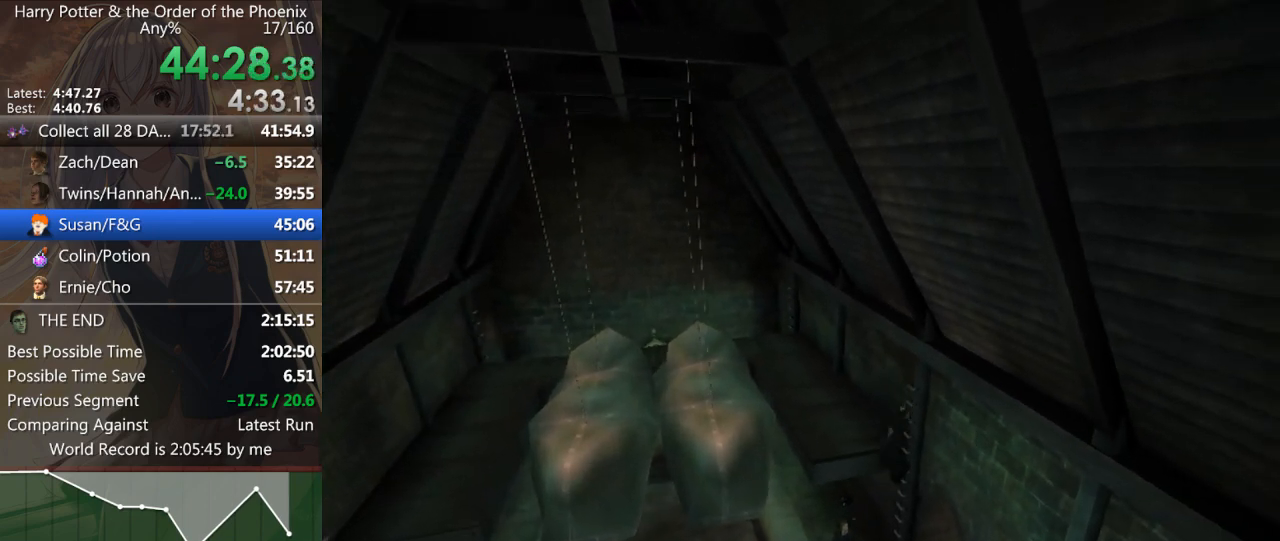
{"keys": ["s", "shift_l"], "mouse": [], "events": []}
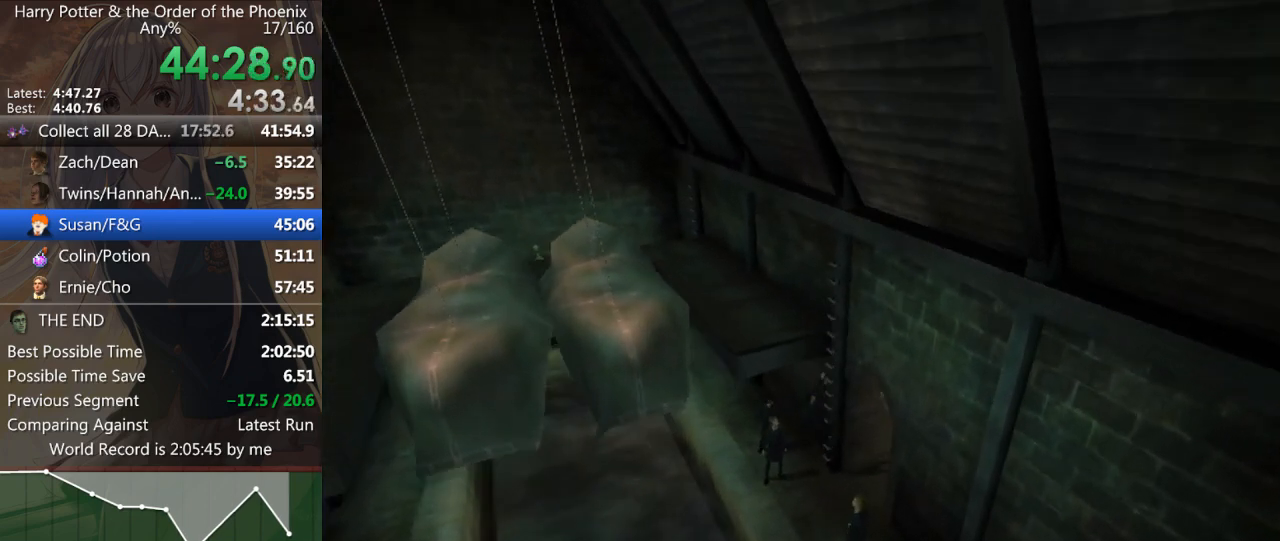
{"keys": ["s", "shift_l"], "mouse": ["left", "right"], "events": [[500, "mouse_left", "down"], [500, "mouse_right", "down"]]}
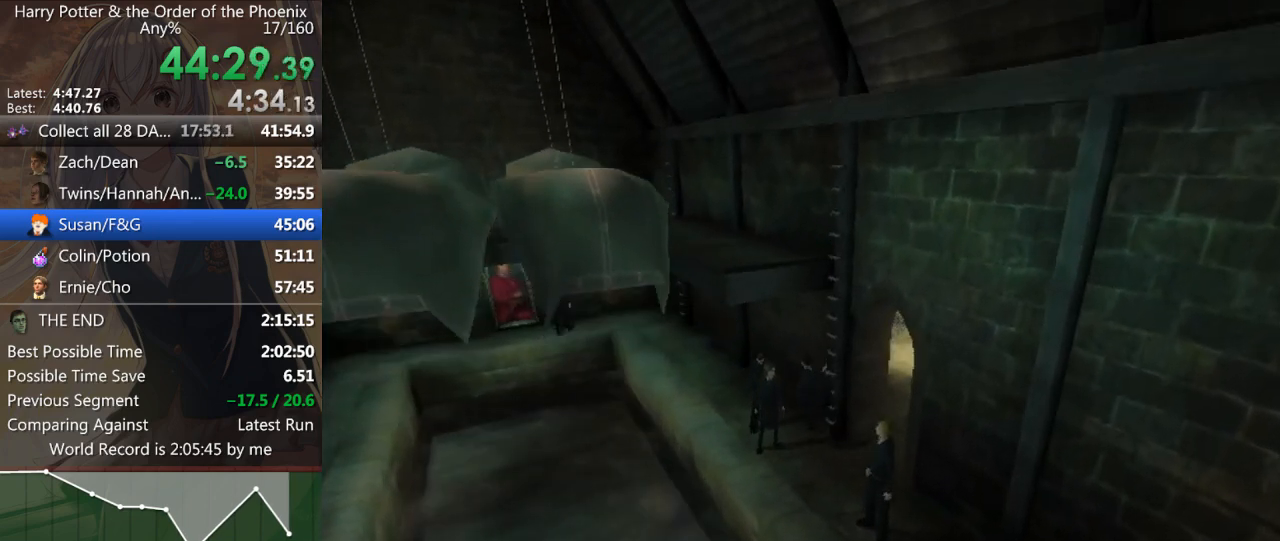
{"keys": [], "mouse": [], "events": [[67, "mouse_right", "up"], [67, "s", "up"], [67, "shift_l", "up"], [100, "mouse_left", "up"], [133, "mouse_right", "down"], [200, "mouse_left", "down"], [200, "mouse_right", "up"], [200, "shift_l", "down"], [233, "mouse_left", "up"], [233, "shift_l", "up"], [300, "mouse_right", "down"], [333, "mouse_right", "up"], [333, "shift_l", "down"], [367, "mouse_right", "down"], [367, "shift_l", "up"], [433, "mouse_right", "up"]]}
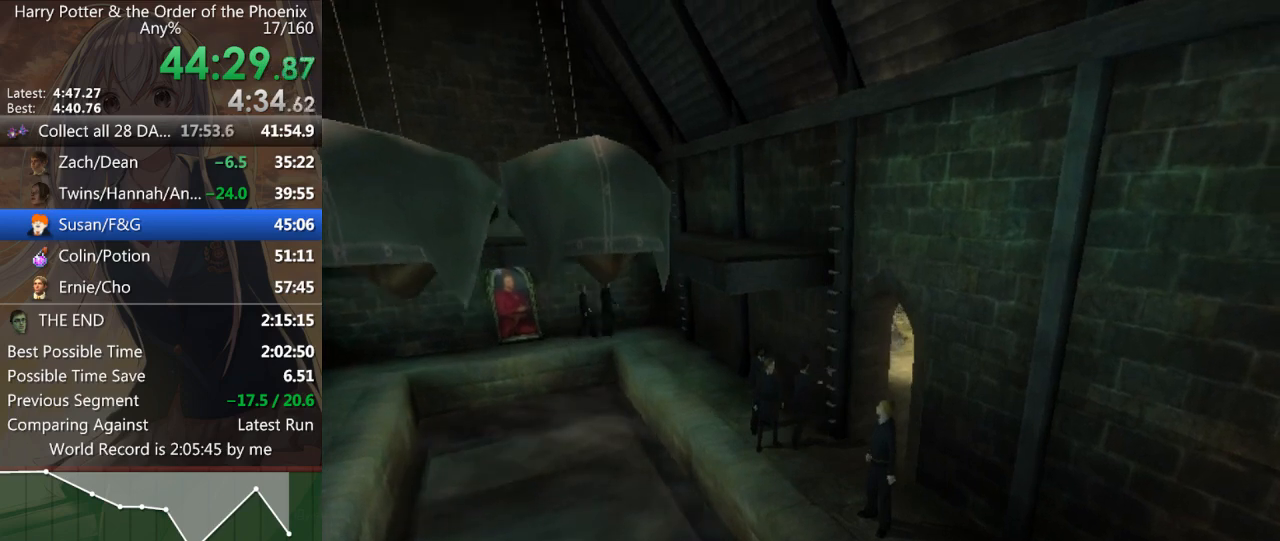
{"keys": [], "mouse": ["left", "right"], "events": [[33, "mouse_left", "down"], [33, "mouse_right", "down"], [67, "mouse_left", "up"], [67, "mouse_right", "up"], [67, "shift_l", "down"], [100, "mouse_left", "down"], [100, "mouse_right", "down"], [100, "shift_l", "up"], [167, "mouse_left", "up"], [167, "mouse_right", "up"], [200, "mouse_right", "down"], [300, "mouse_right", "up"], [367, "mouse_left", "down"], [367, "mouse_right", "down"], [400, "mouse_right", "up"], [467, "mouse_right", "down"]]}
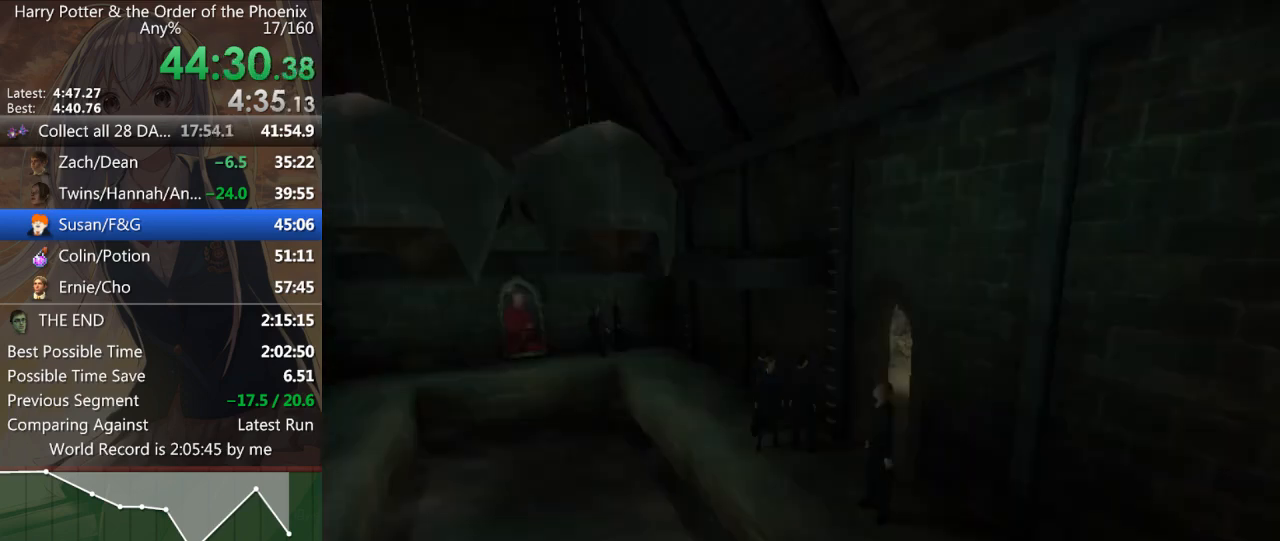
{"keys": [], "mouse": ["left", "right"], "events": [[33, "mouse_left", "up"], [133, "mouse_right", "up"], [200, "mouse_left", "down"], [200, "mouse_right", "down"], [300, "mouse_right", "up"], [333, "mouse_right", "down"], [367, "mouse_right", "up"], [433, "mouse_right", "down"]]}
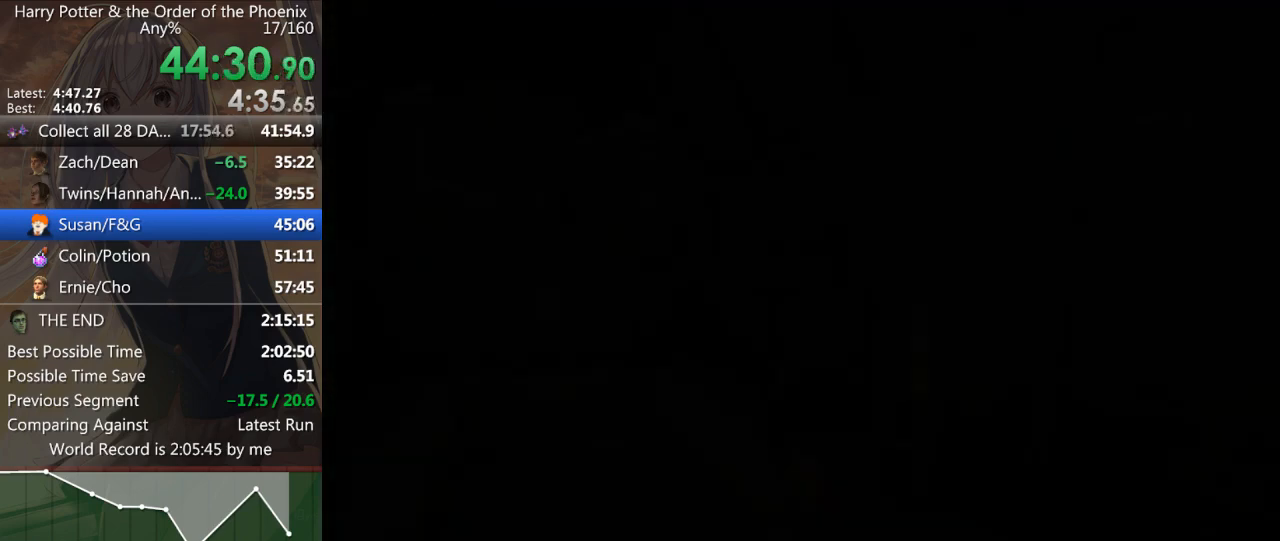
{"keys": [], "mouse": ["left"], "events": [[33, "mouse_right", "up"], [67, "mouse_right", "down"], [100, "mouse_right", "up"], [167, "mouse_left", "up"], [200, "mouse_left", "down"], [200, "mouse_right", "down"], [267, "mouse_right", "up"], [300, "mouse_right", "down"], [400, "mouse_right", "up"], [433, "mouse_right", "down"], [467, "mouse_right", "up"]]}
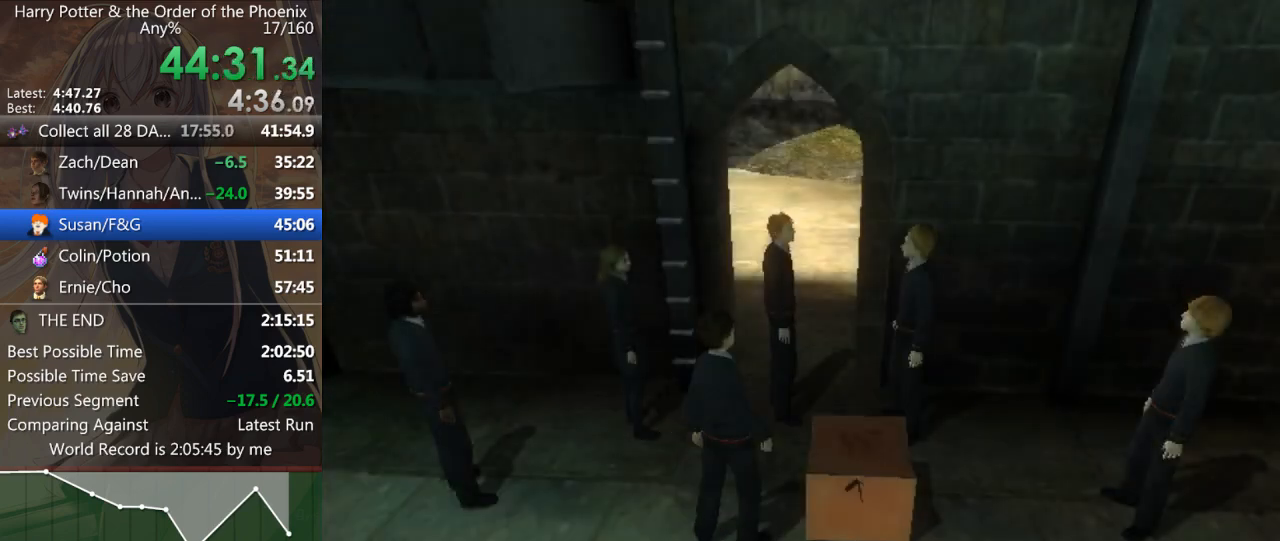
{"keys": [], "mouse": ["right"], "events": [[100, "mouse_right", "down"], [133, "mouse_right", "up"], [167, "mouse_right", "down"], [233, "mouse_left", "up"], [233, "mouse_right", "up"], [267, "mouse_right", "down"], [300, "mouse_left", "down"], [367, "mouse_left", "up"], [367, "mouse_right", "up"], [400, "mouse_right", "down"]]}
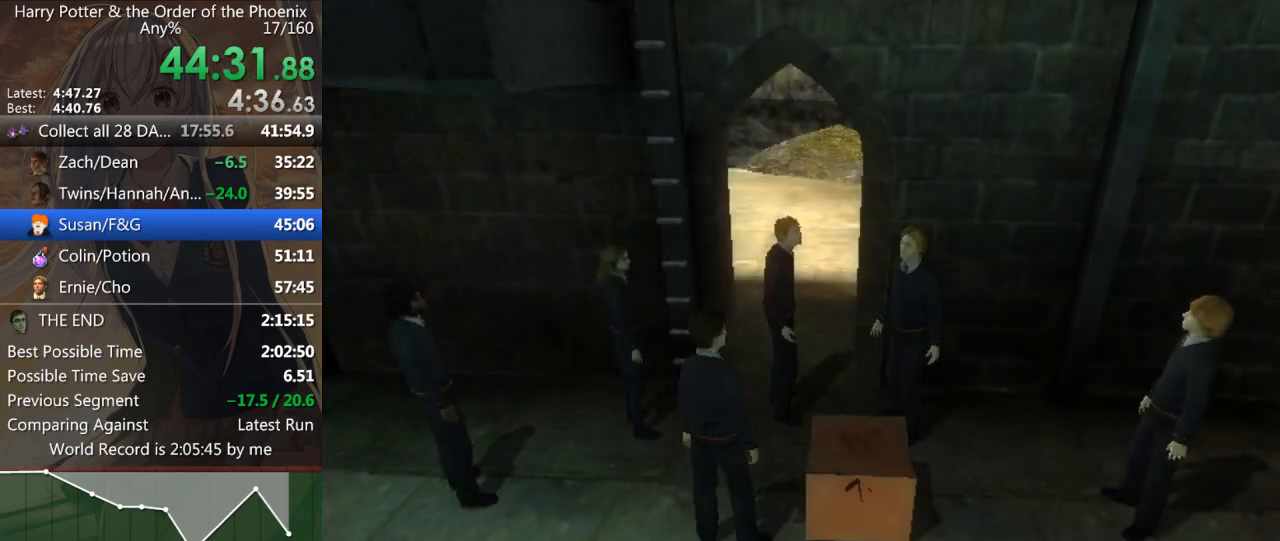
{"keys": [], "mouse": [], "events": [[100, "mouse_left", "down"], [100, "mouse_right", "up"], [133, "mouse_right", "down"], [200, "mouse_left", "up"], [200, "mouse_right", "up"], [233, "mouse_left", "down"], [233, "mouse_right", "down"], [300, "mouse_left", "up"], [333, "mouse_left", "down"], [367, "mouse_right", "up"], [467, "mouse_left", "up"]]}
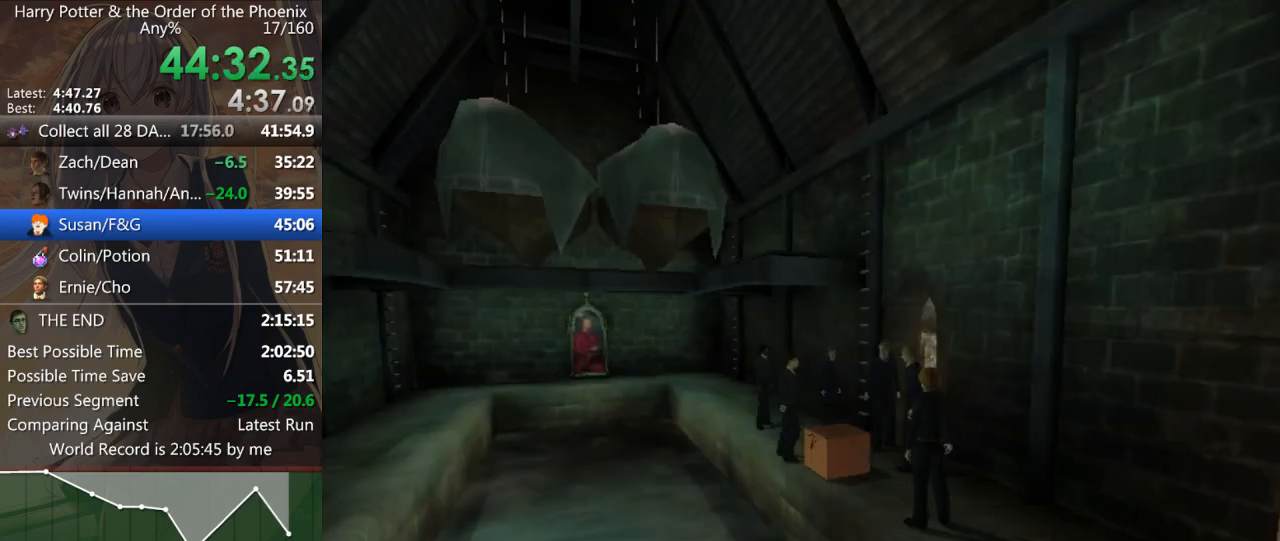
{"keys": ["down"], "mouse": [], "events": [[33, "up", "down"], [100, "down", "down"], [100, "up", "up"], [167, "down", "up"], [200, "up", "down"], [267, "down", "down"], [267, "up", "up"], [333, "down", "up"], [400, "up", "down"], [433, "down", "down"], [500, "up", "up"]]}
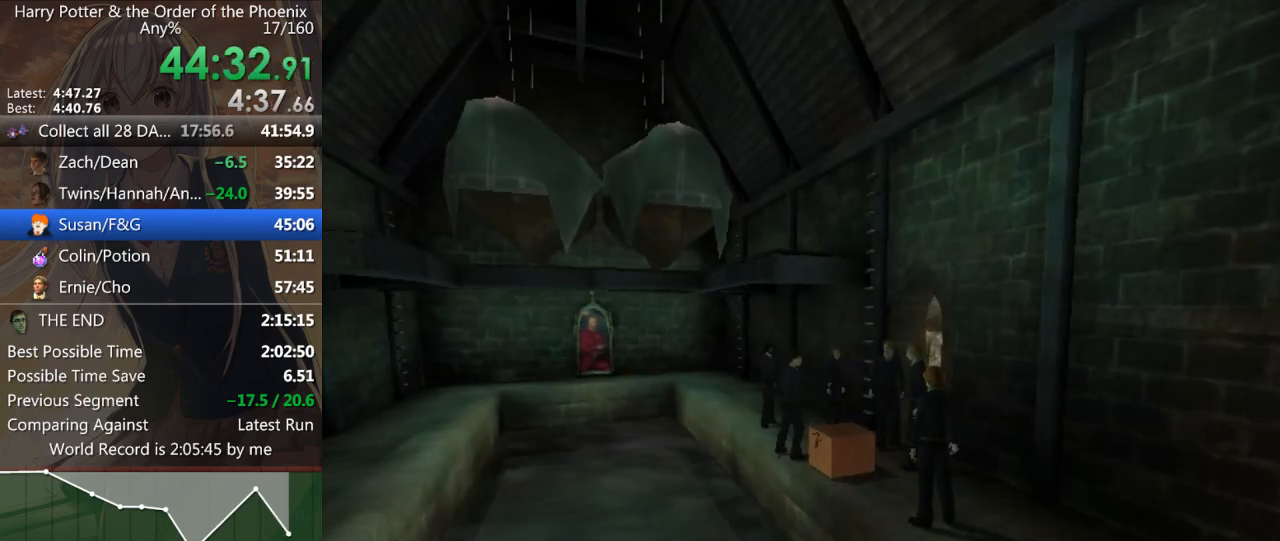
{"keys": ["down", "up"], "mouse": [], "events": [[33, "down", "up"], [333, "return", "down"], [400, "return", "up"], [400, "up", "down"], [500, "down", "down"]]}
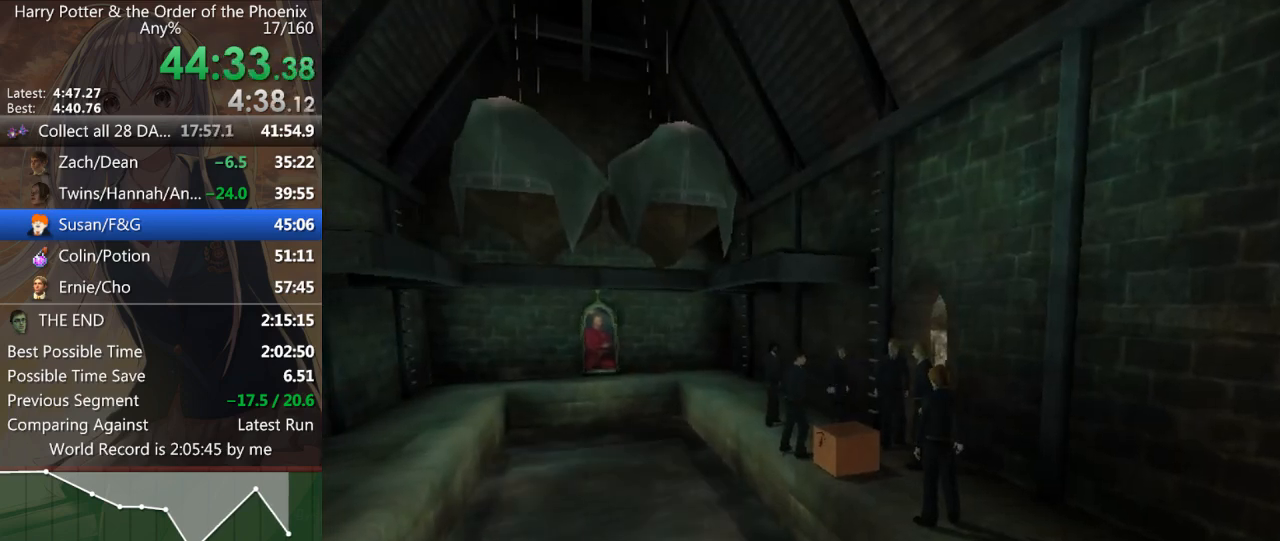
{"keys": ["down"], "mouse": [], "events": [[67, "up", "up"], [100, "up", "down"], [133, "down", "up"], [233, "down", "down"], [233, "up", "up"], [333, "down", "up"], [333, "up", "down"], [433, "down", "down"], [433, "up", "up"]]}
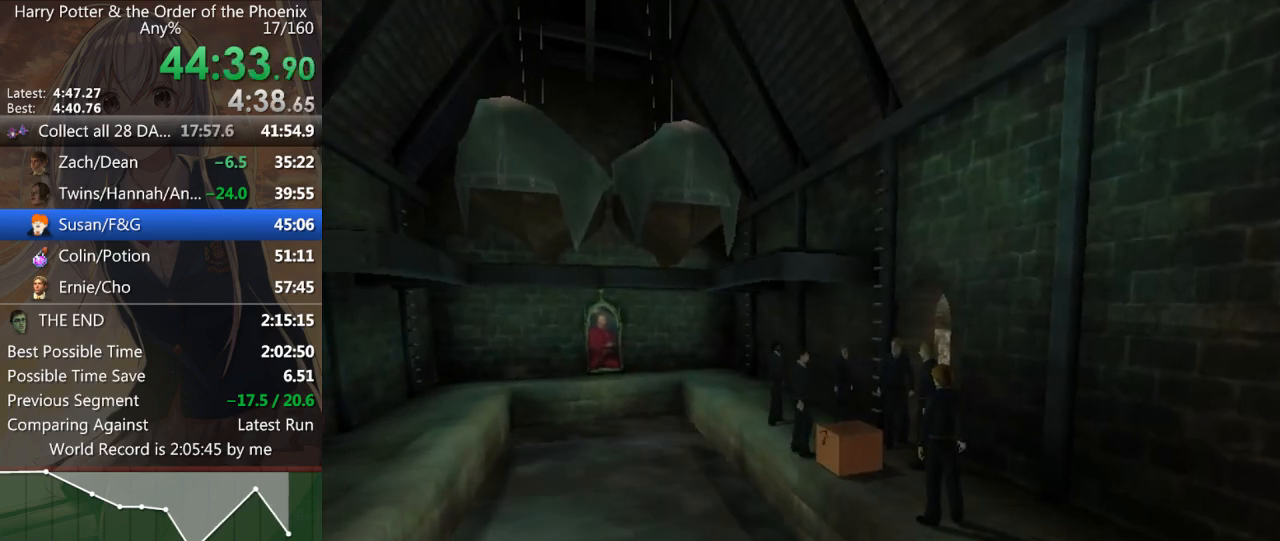
{"keys": [], "mouse": [], "events": [[33, "down", "up"], [33, "up", "down"], [100, "down", "down"], [100, "up", "up"], [200, "down", "up"], [200, "up", "down"], [300, "down", "down"], [300, "up", "up"], [400, "down", "up"], [400, "up", "down"], [500, "up", "up"]]}